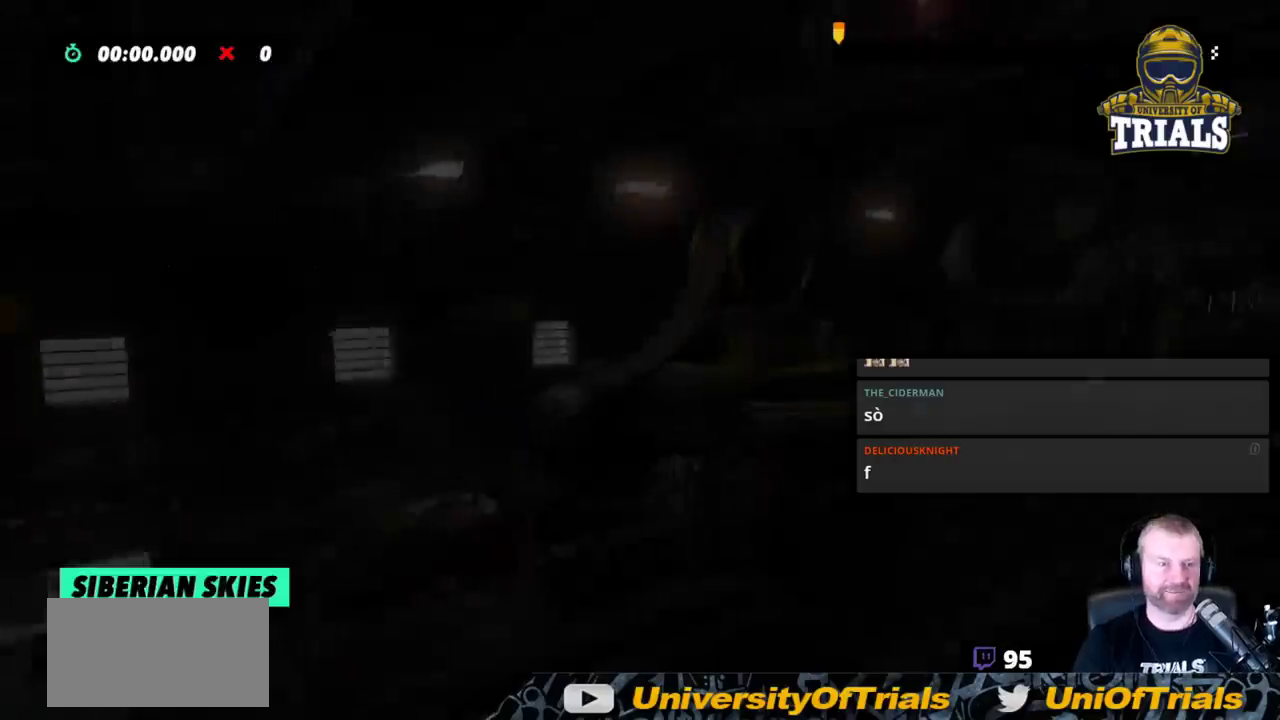
Gameplay with a controller (Xbox layout); each line is a JSON object with the inputs held at the frame after it. "events" lists button and stick changes between this image and that frame as [ms after this image, input, new state], when the widget could be followed in between. Not read: A B DPAD_DOWN DPAD_LEFT DPAD_RIGHT DPAD_UP L1 L3 R1 R3 SELECT START X Y right_stick.
{"buttons": ["R2"], "left_stick": "right", "events": []}
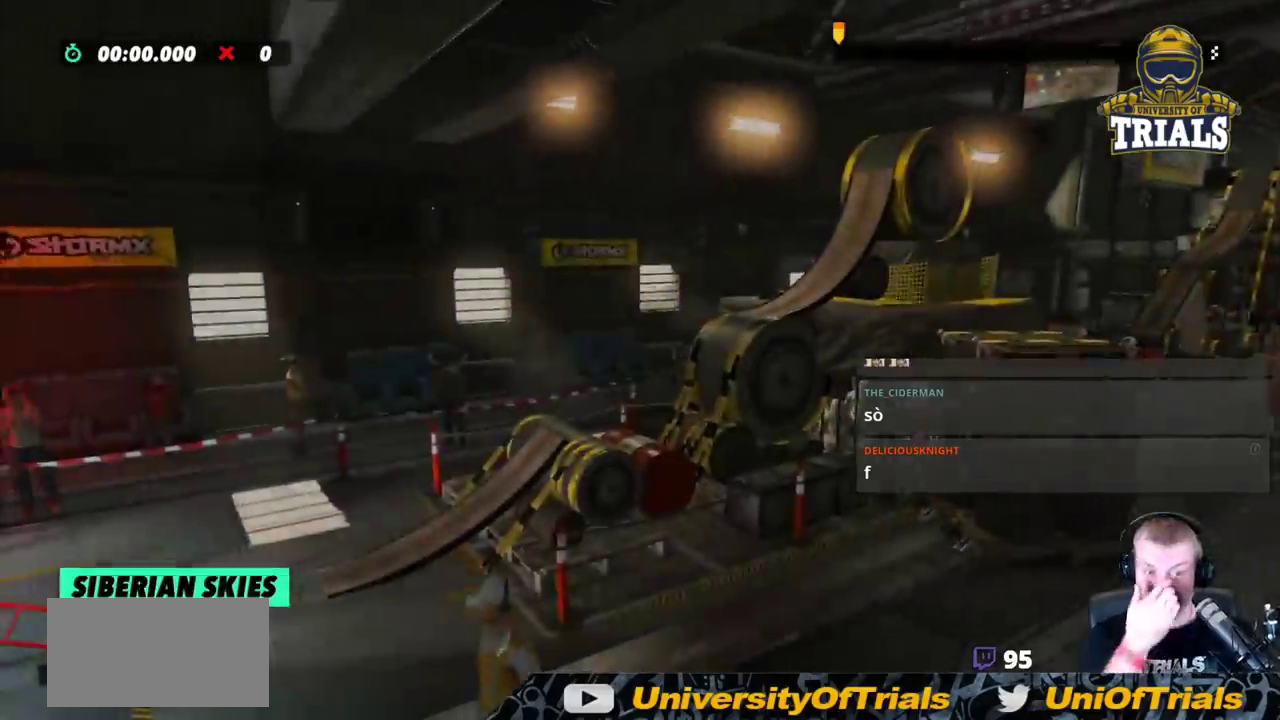
{"buttons": ["R2"], "left_stick": "right", "events": []}
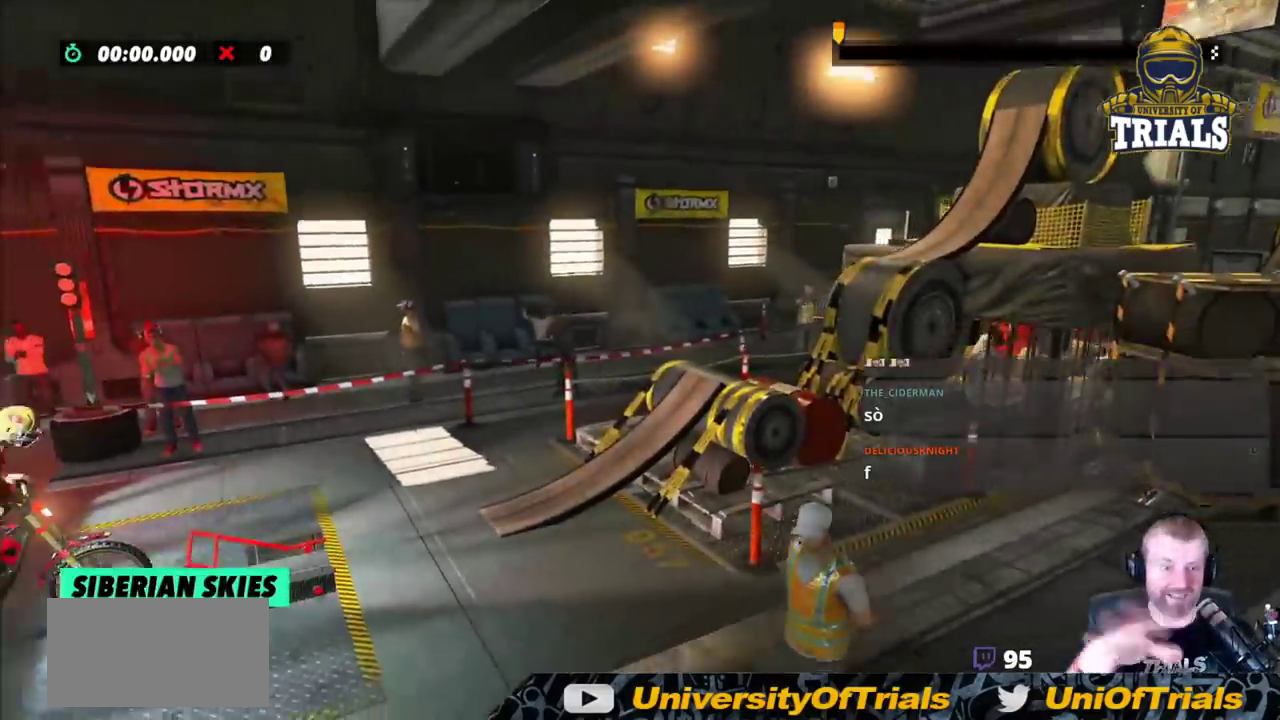
{"buttons": ["R2"], "left_stick": "right", "events": []}
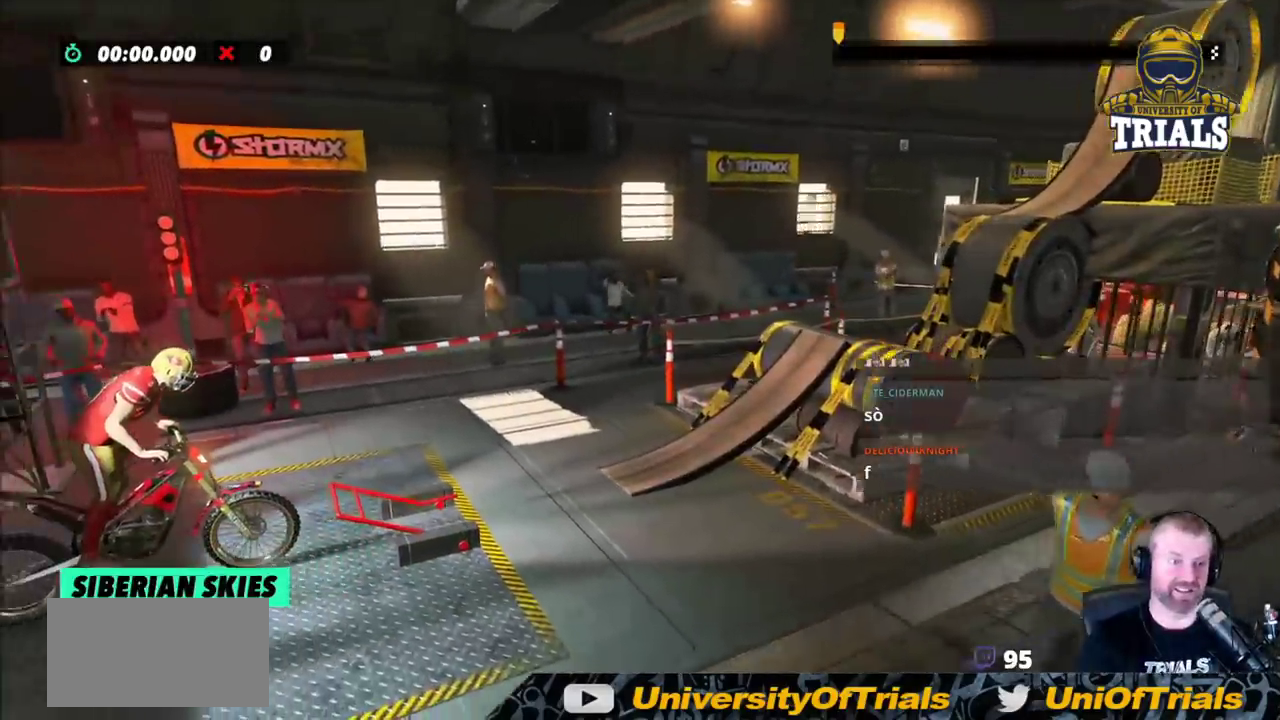
{"buttons": ["R2"], "left_stick": "right", "events": []}
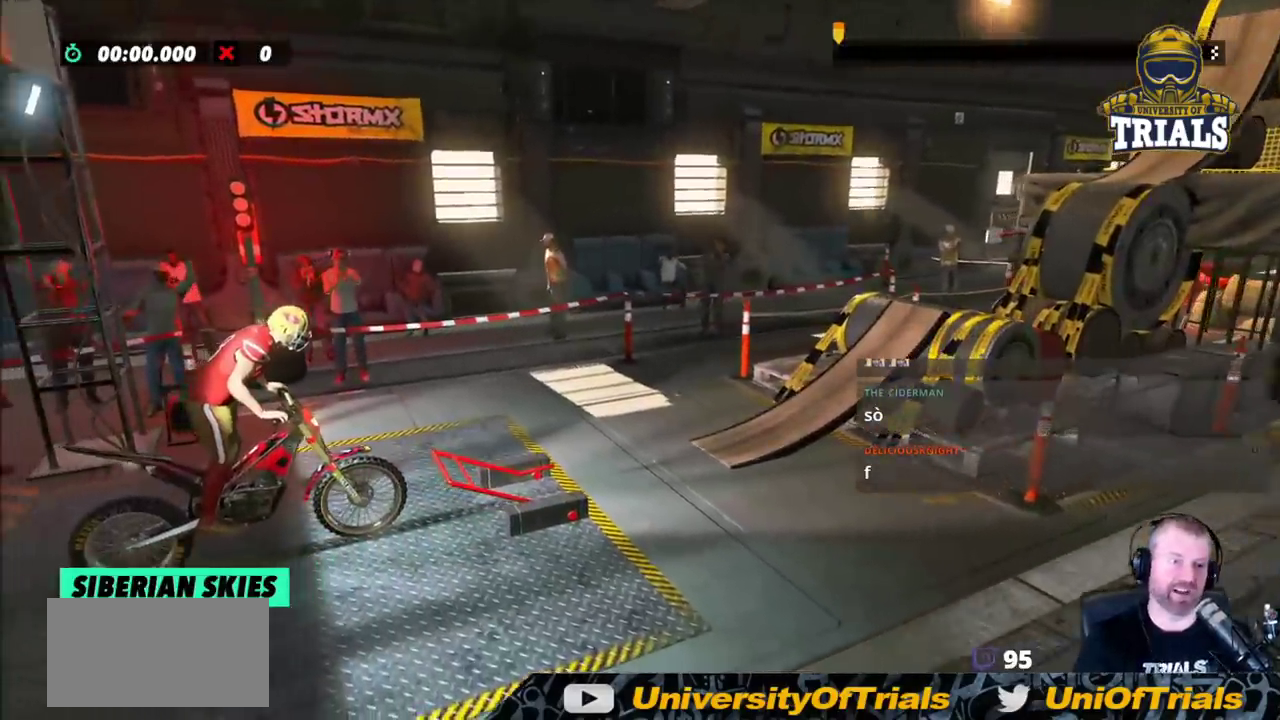
{"buttons": ["R2"], "left_stick": "right", "events": []}
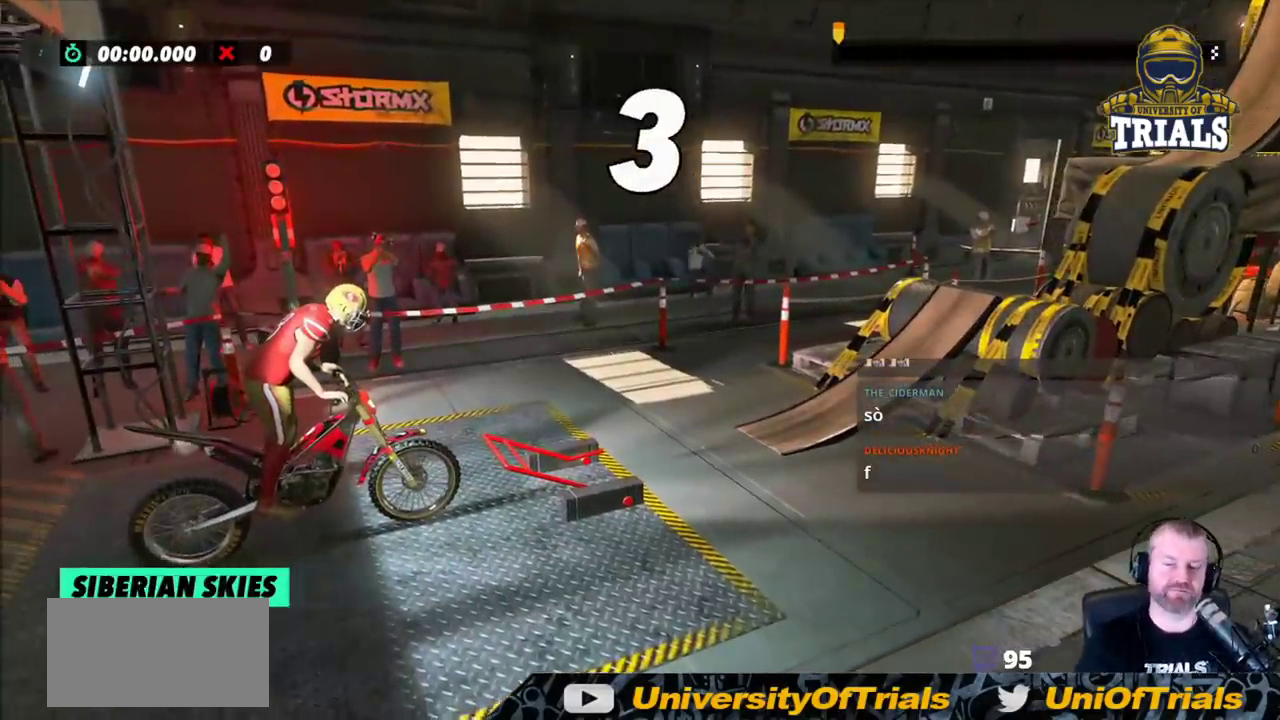
{"buttons": ["R2"], "left_stick": "right", "events": []}
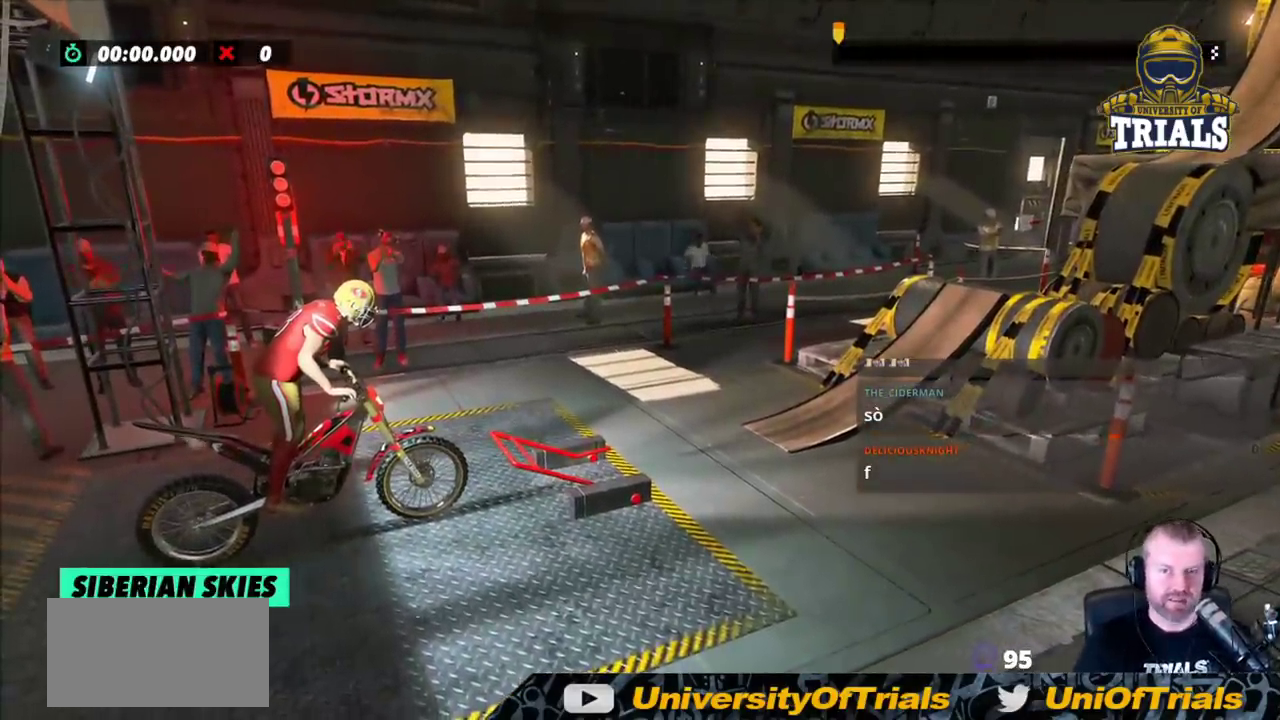
{"buttons": ["R2"], "left_stick": "right", "events": []}
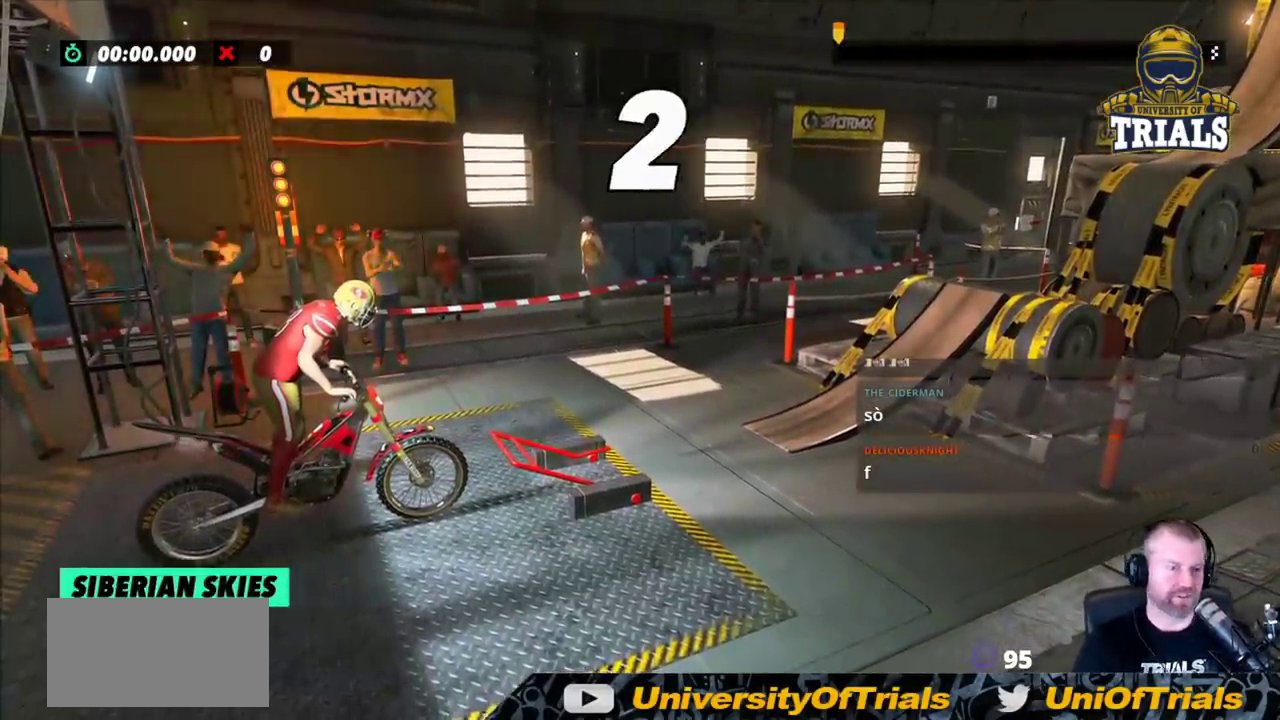
{"buttons": ["R2"], "left_stick": "right", "events": []}
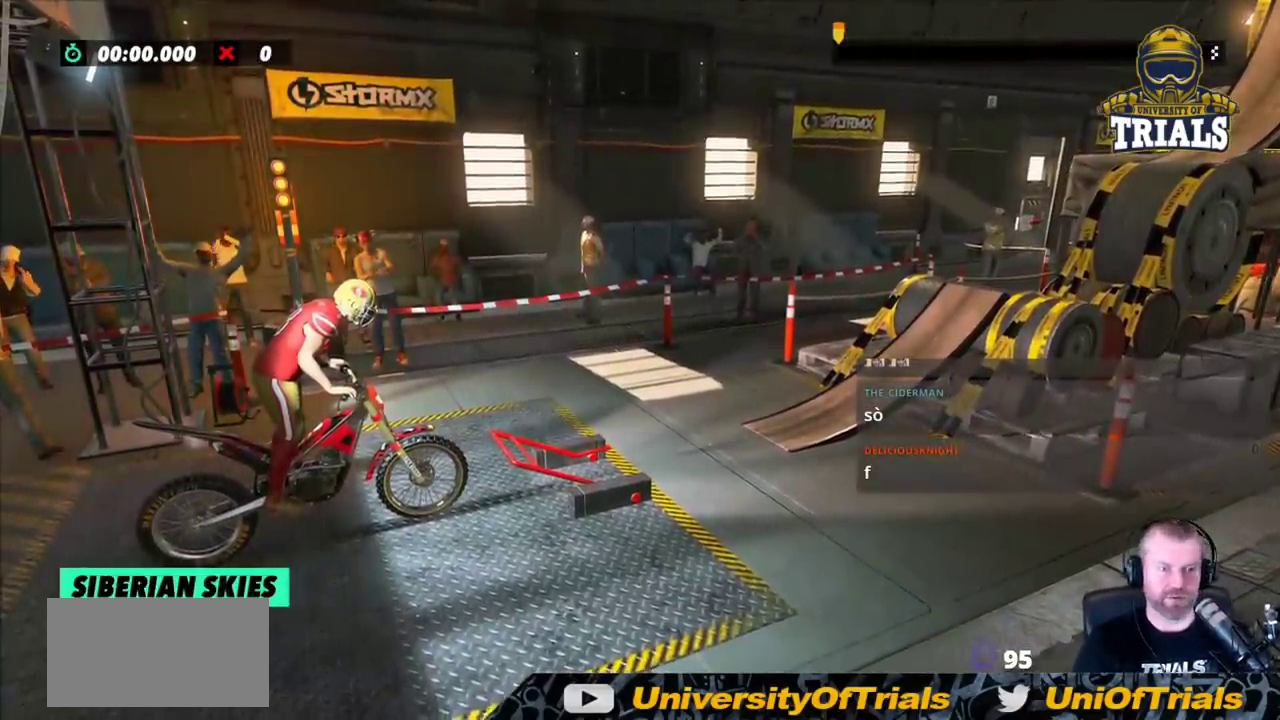
{"buttons": ["R2"], "left_stick": "right", "events": []}
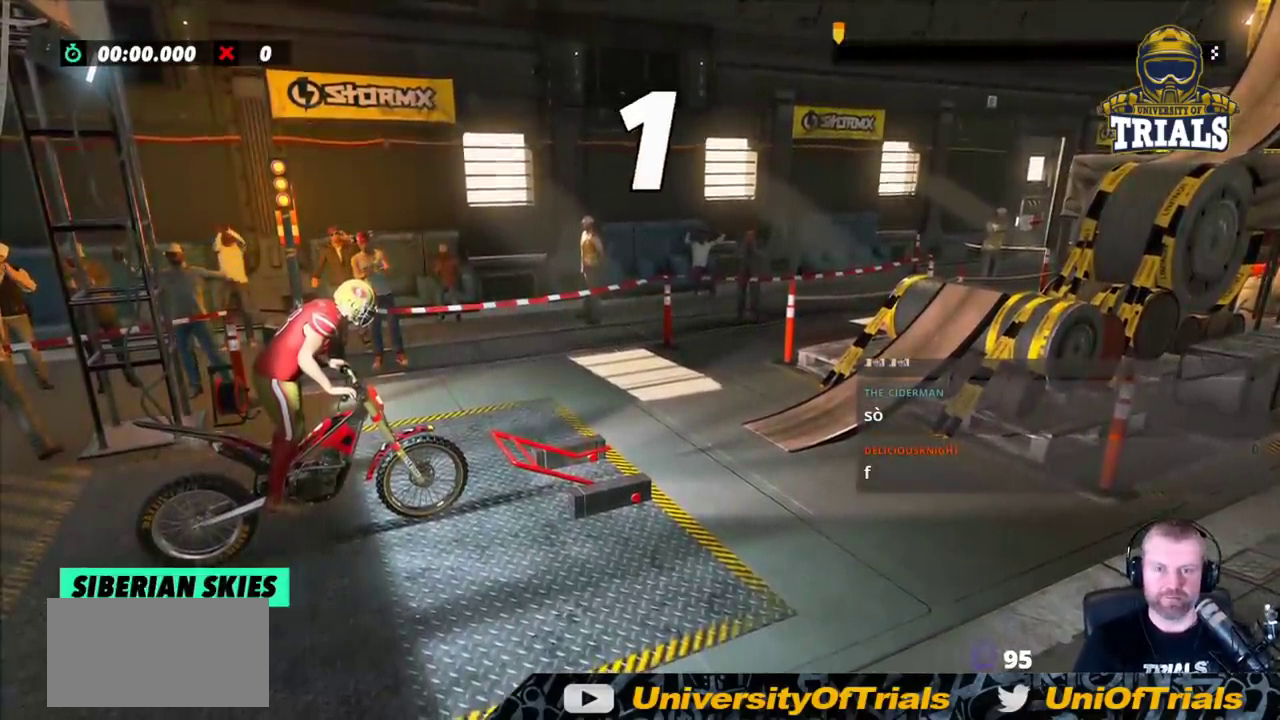
{"buttons": ["R2"], "left_stick": "right", "events": []}
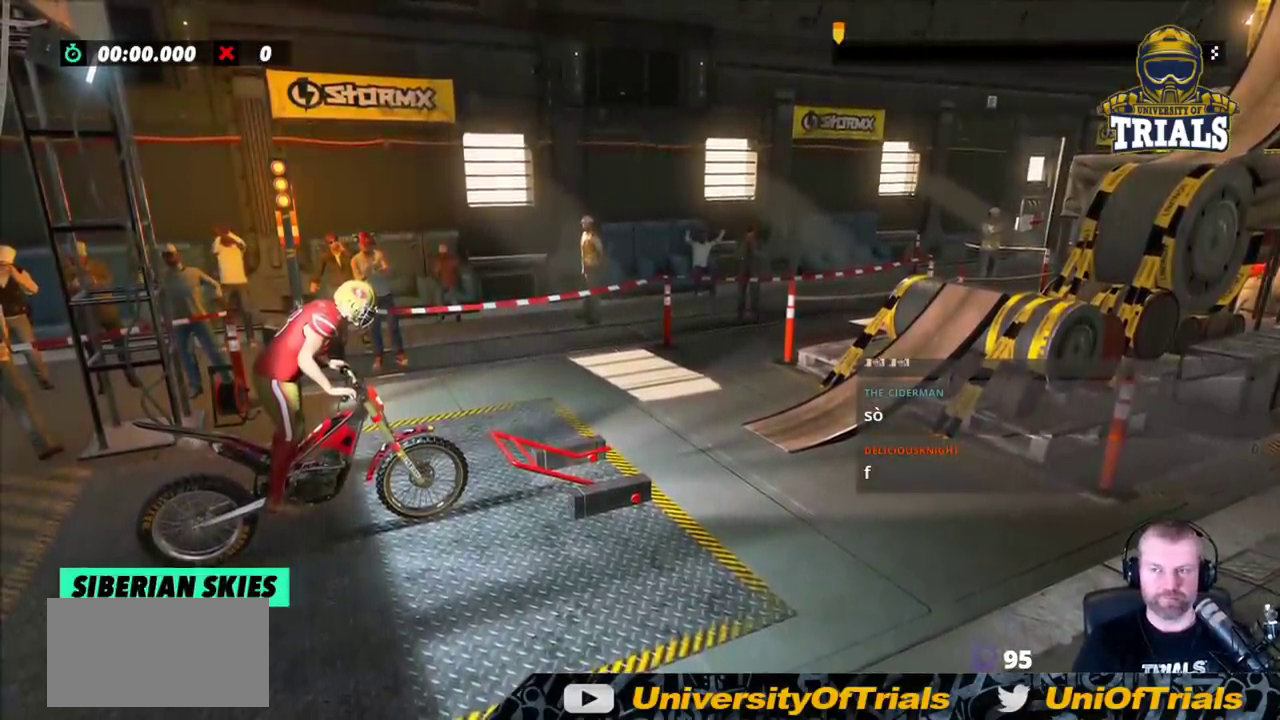
{"buttons": ["R2"], "left_stick": "right", "events": []}
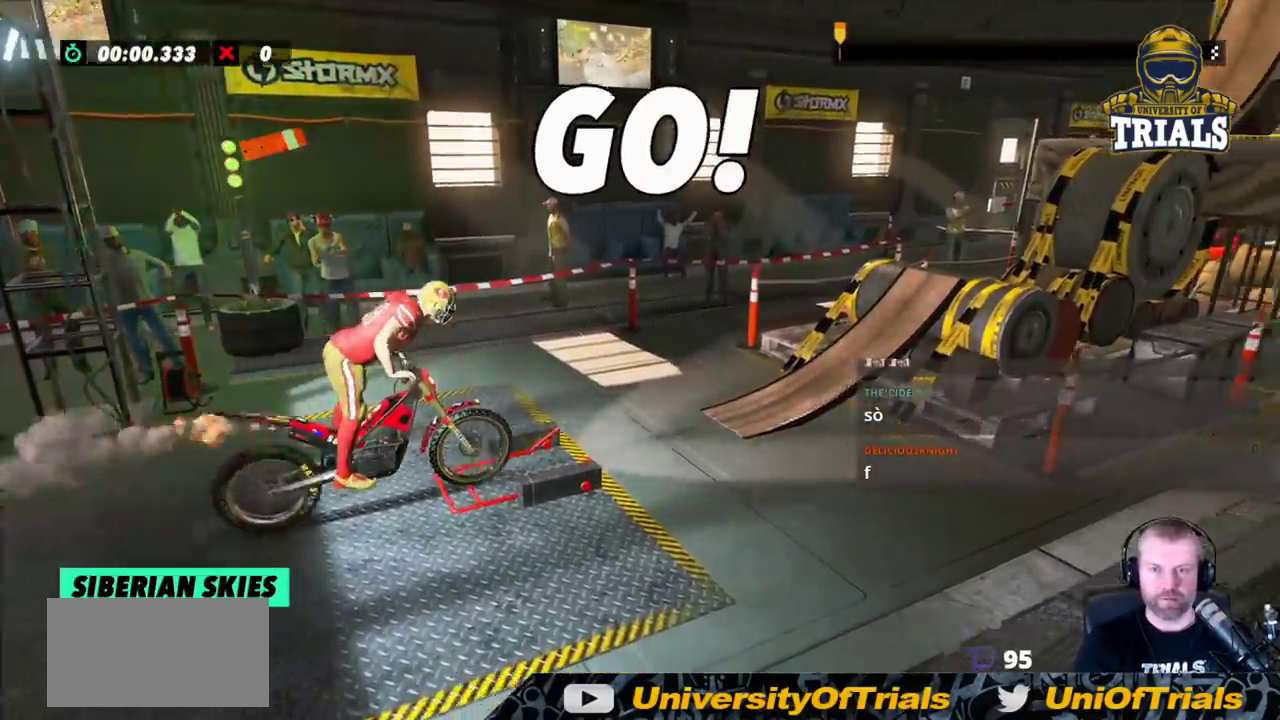
{"buttons": ["R2"], "left_stick": "left", "events": [[100, "left_stick", "left"]]}
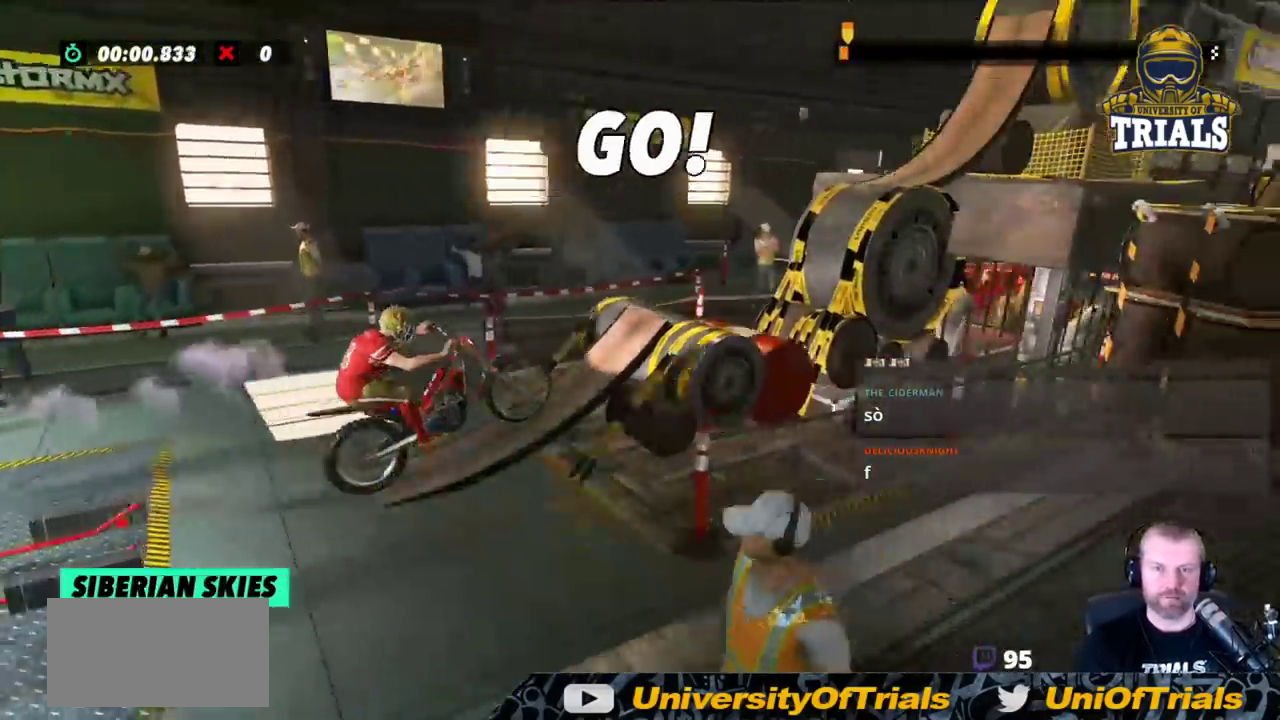
{"buttons": ["R2"], "left_stick": "left", "events": [[117, "left_stick", "right"], [217, "left_stick", "left"]]}
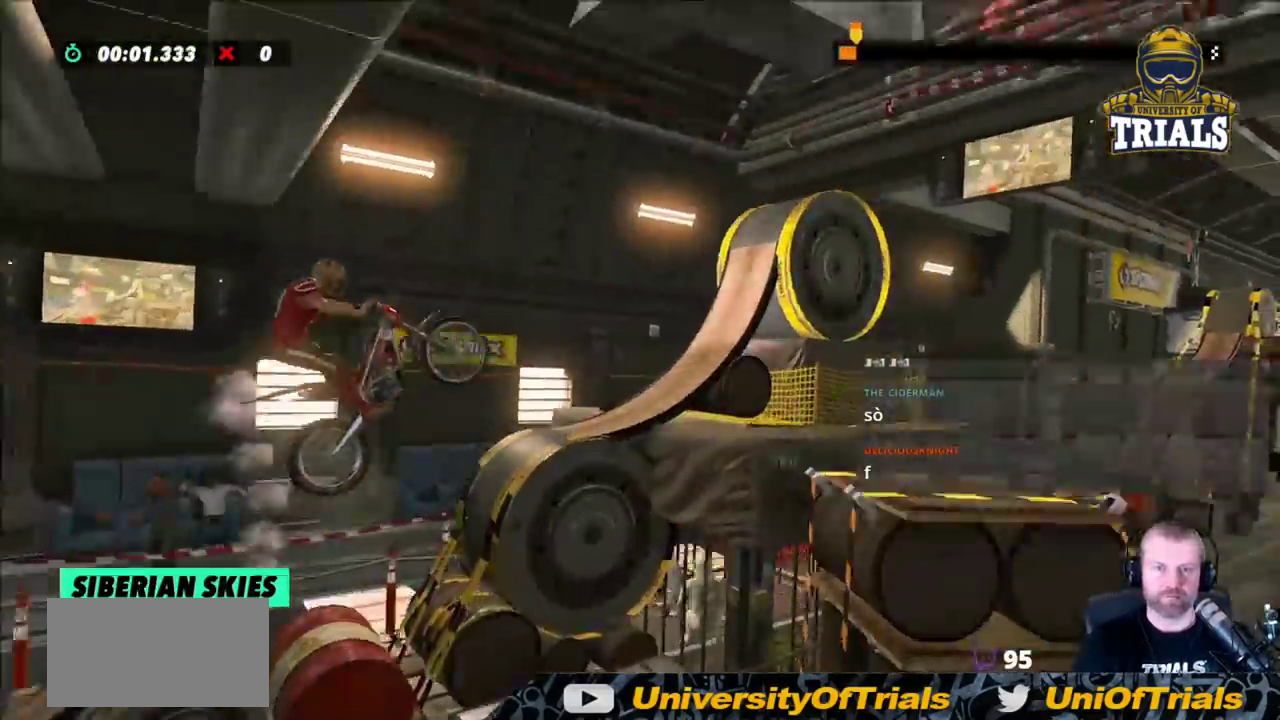
{"buttons": ["R2"], "left_stick": "right", "events": [[183, "left_stick", "center"], [317, "left_stick", "right"]]}
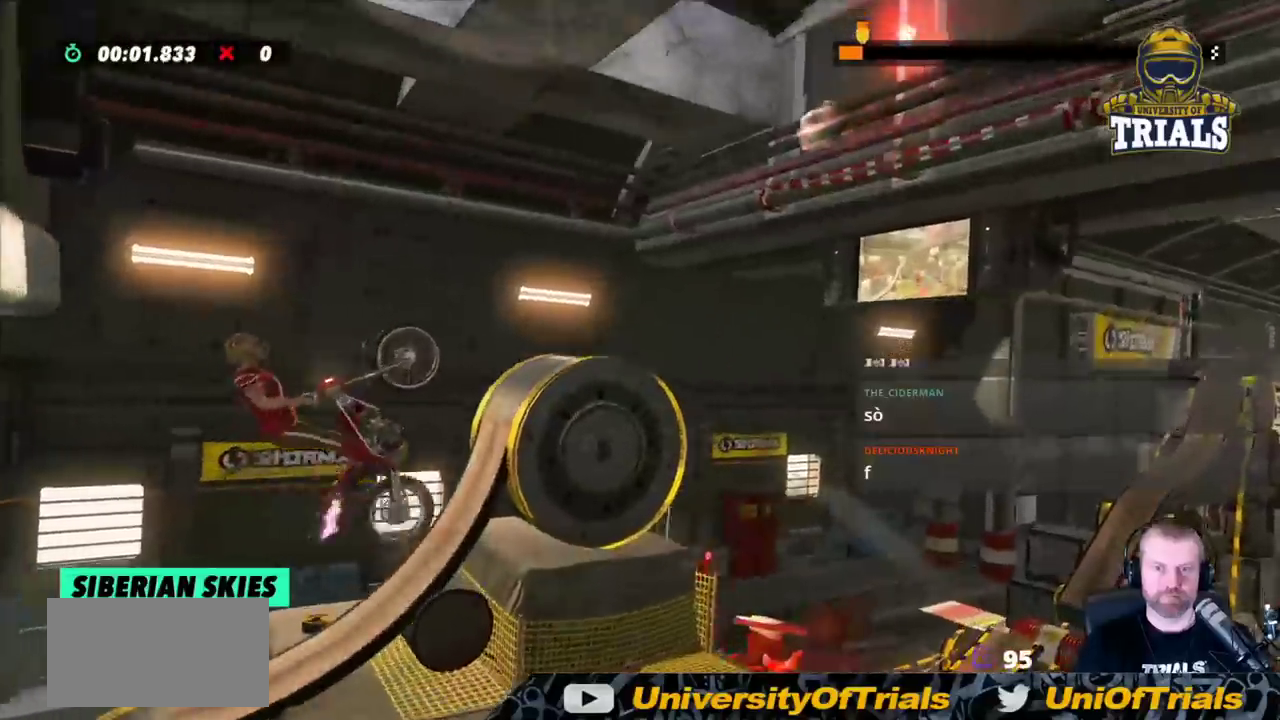
{"buttons": [], "left_stick": "right", "events": [[133, "R2", "up"]]}
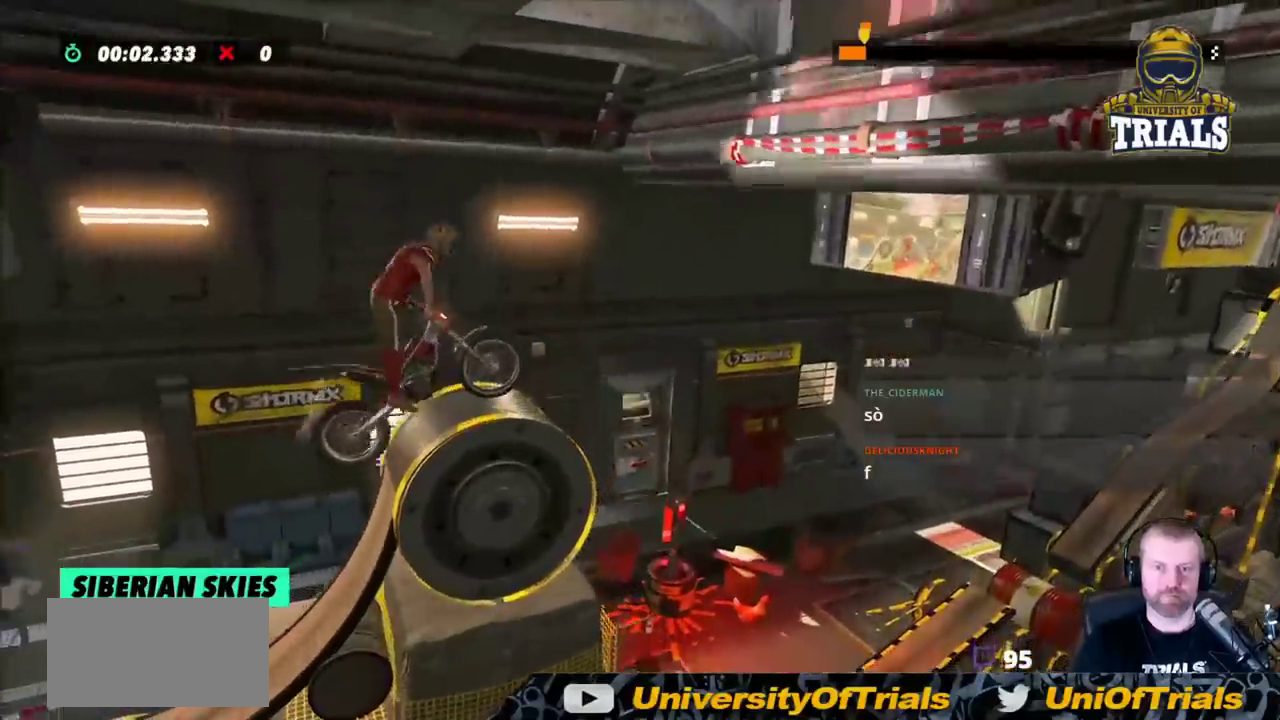
{"buttons": [], "left_stick": "left", "events": [[50, "left_stick", "left"], [250, "left_stick", "center"], [383, "left_stick", "left"]]}
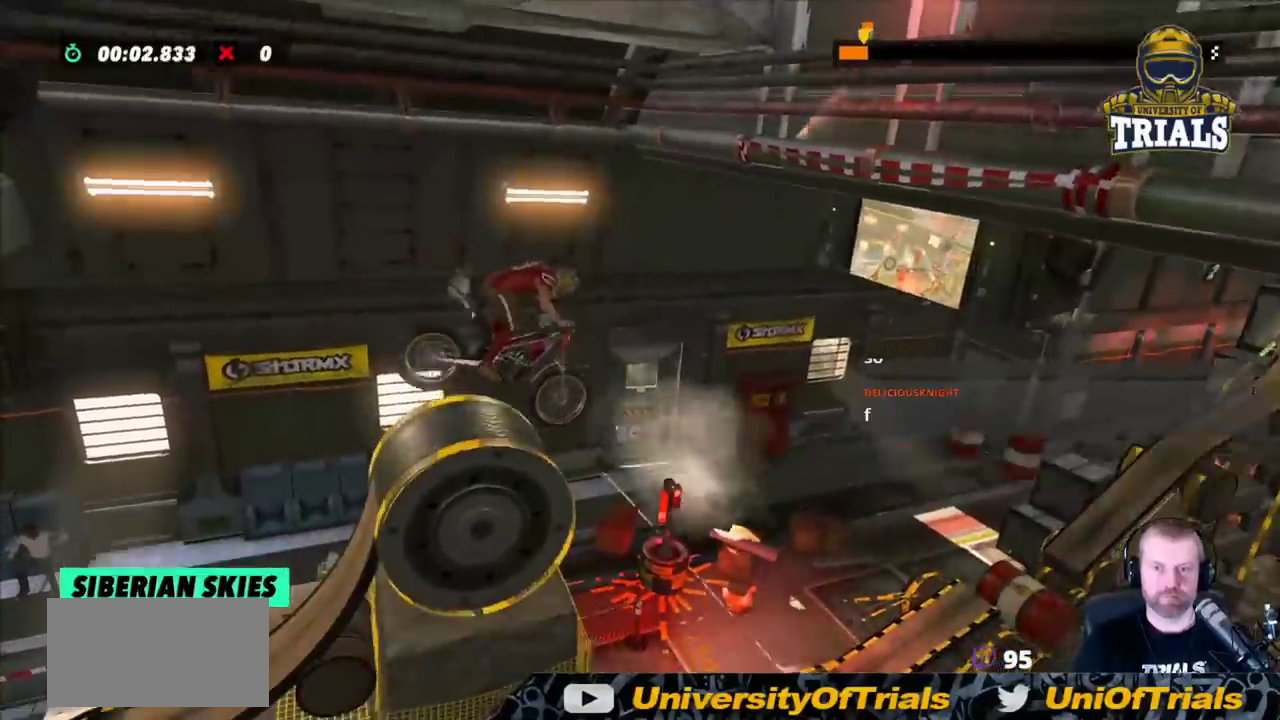
{"buttons": ["R2"], "left_stick": "left", "events": [[17, "left_stick", "center"], [83, "R2", "down"], [350, "left_stick", "left"]]}
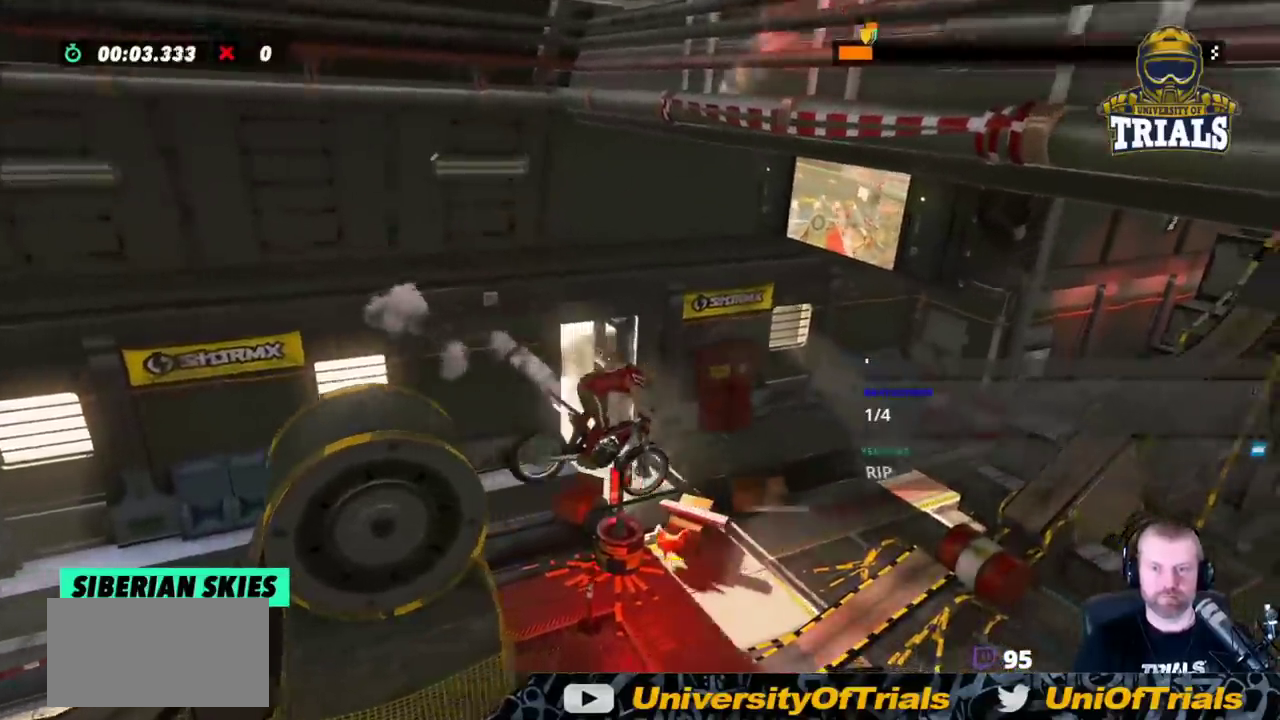
{"buttons": ["R2"], "left_stick": "right", "events": [[217, "left_stick", "center"], [283, "left_stick", "right"]]}
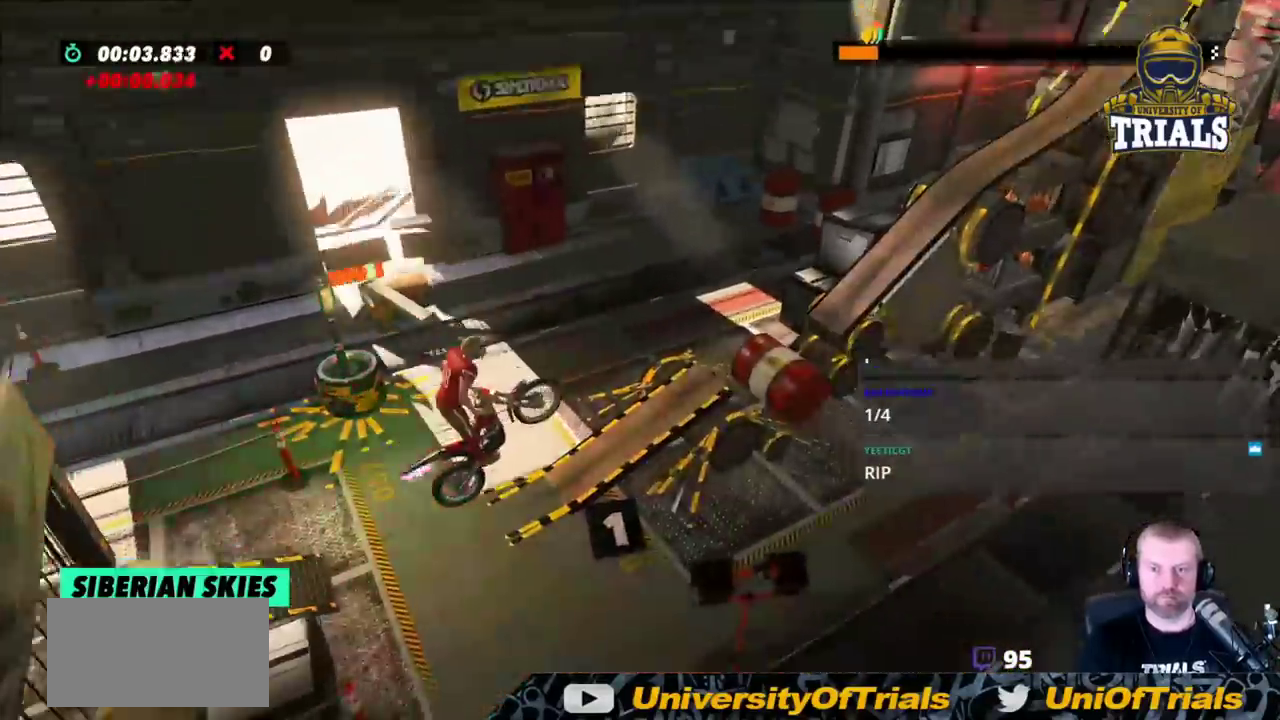
{"buttons": ["R2"], "left_stick": "right", "events": [[50, "left_stick", "left"], [433, "left_stick", "center"], [483, "left_stick", "right"]]}
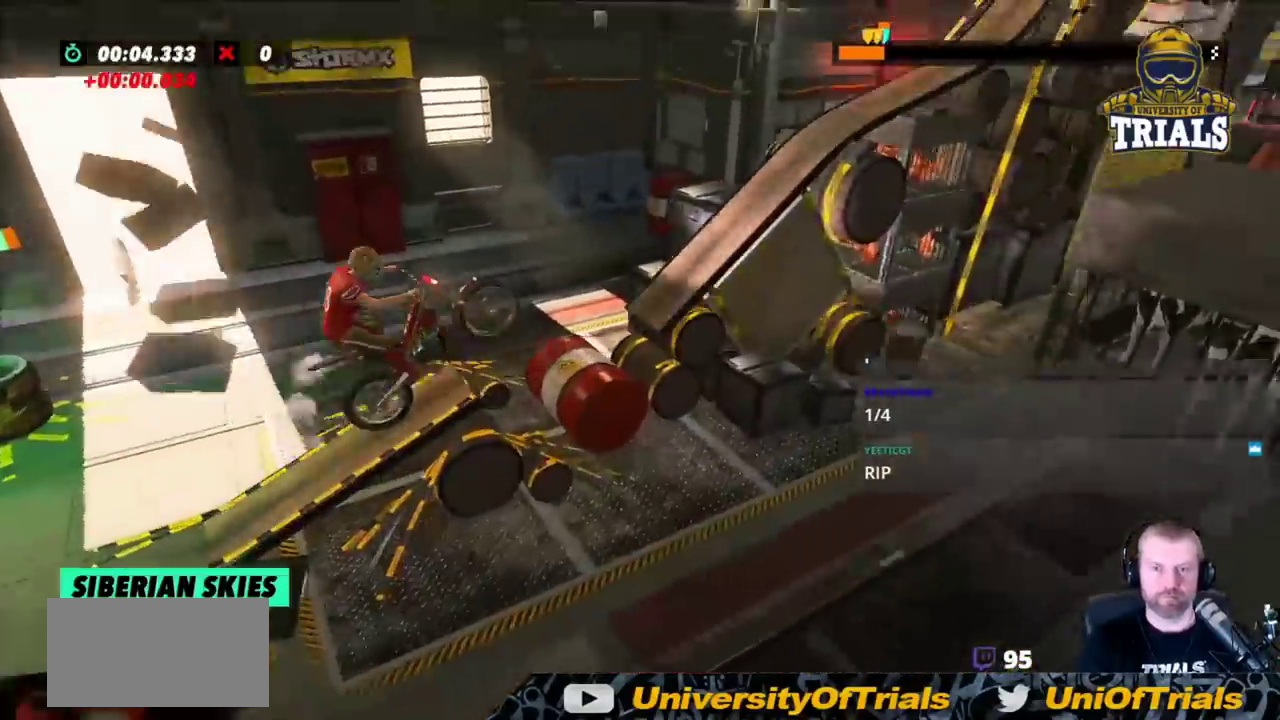
{"buttons": ["R2"], "left_stick": "right", "events": [[133, "left_stick", "left"], [367, "left_stick", "right"]]}
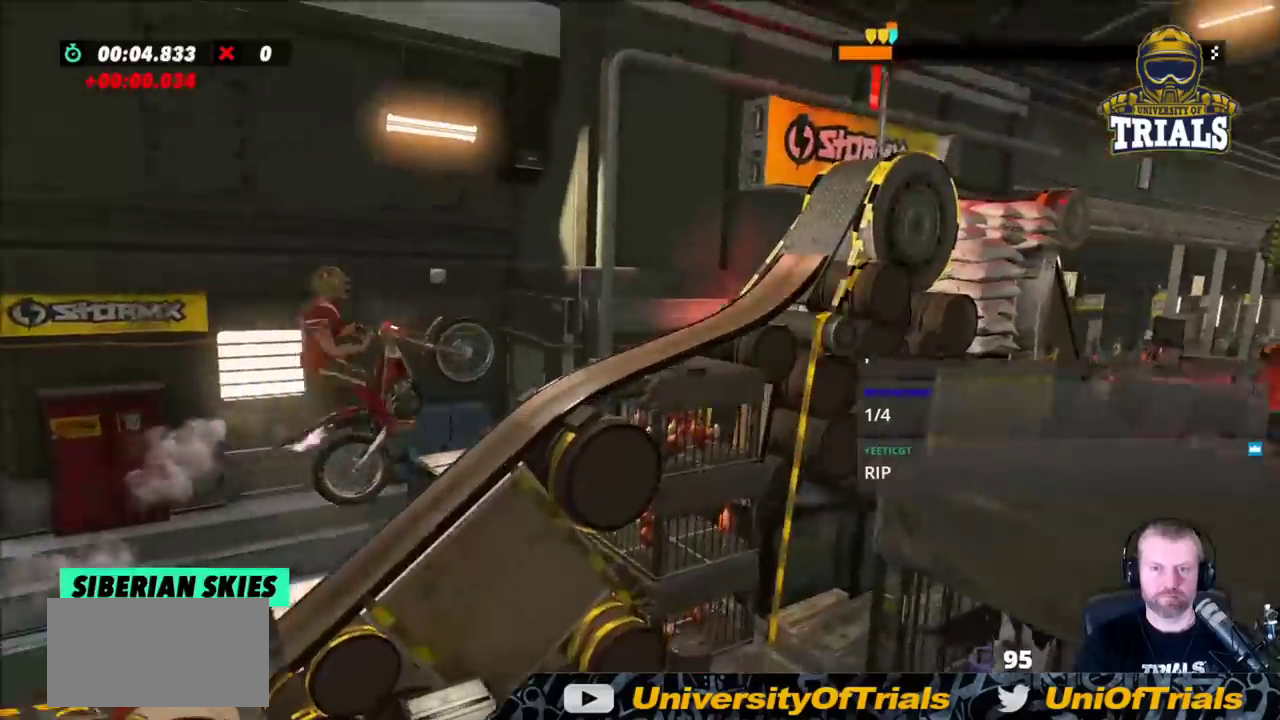
{"buttons": ["R2"], "left_stick": "right", "events": [[67, "left_stick", "left"], [483, "left_stick", "right"]]}
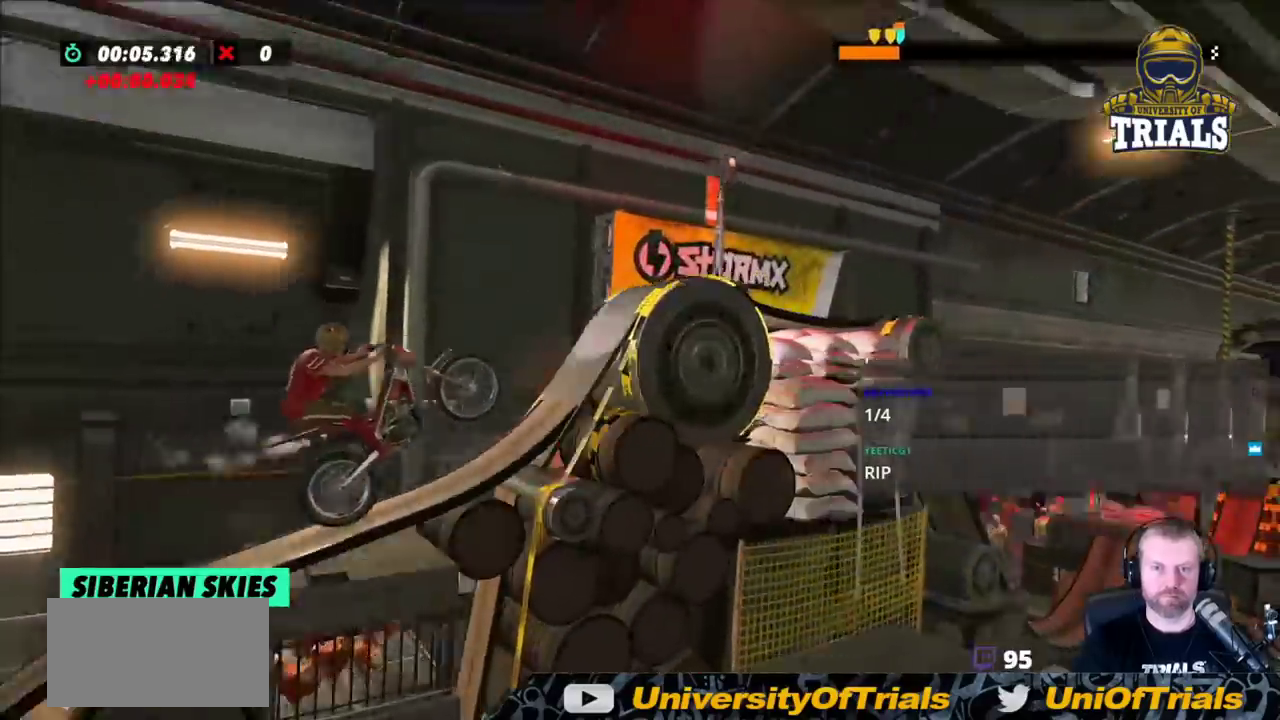
{"buttons": ["R2"], "left_stick": "right", "events": []}
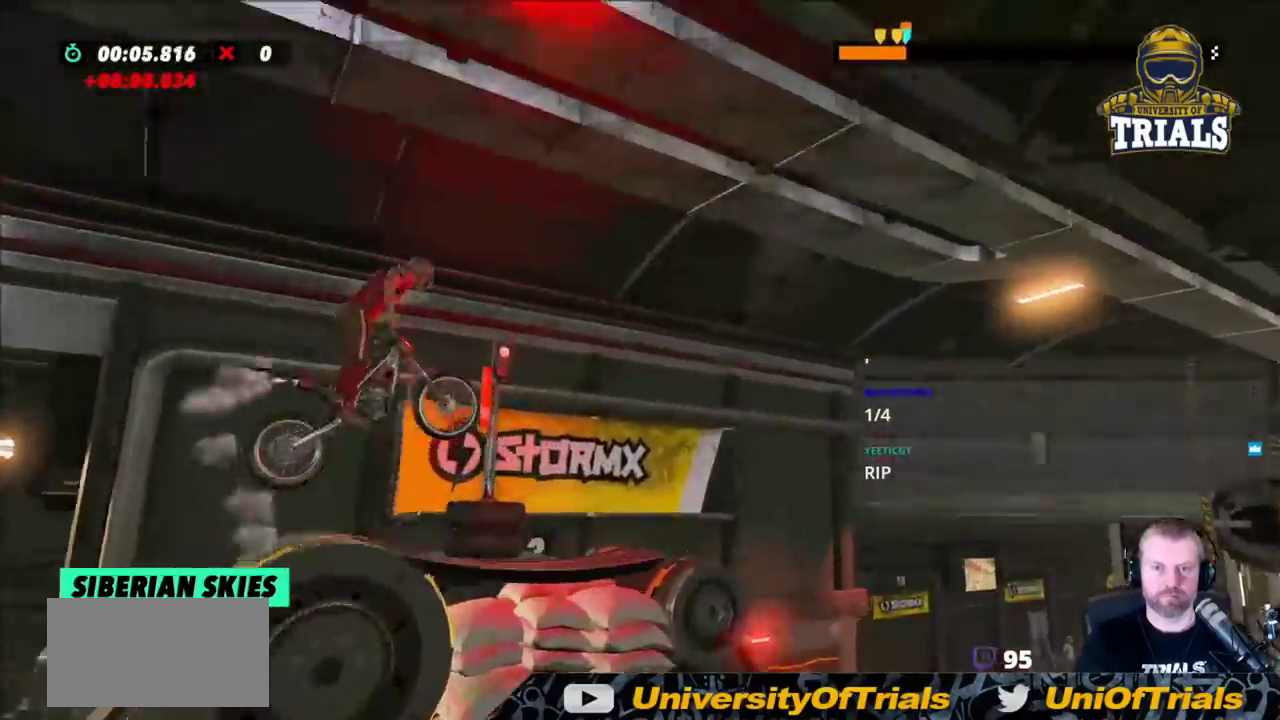
{"buttons": ["R2"], "left_stick": "center", "events": [[450, "left_stick", "center"]]}
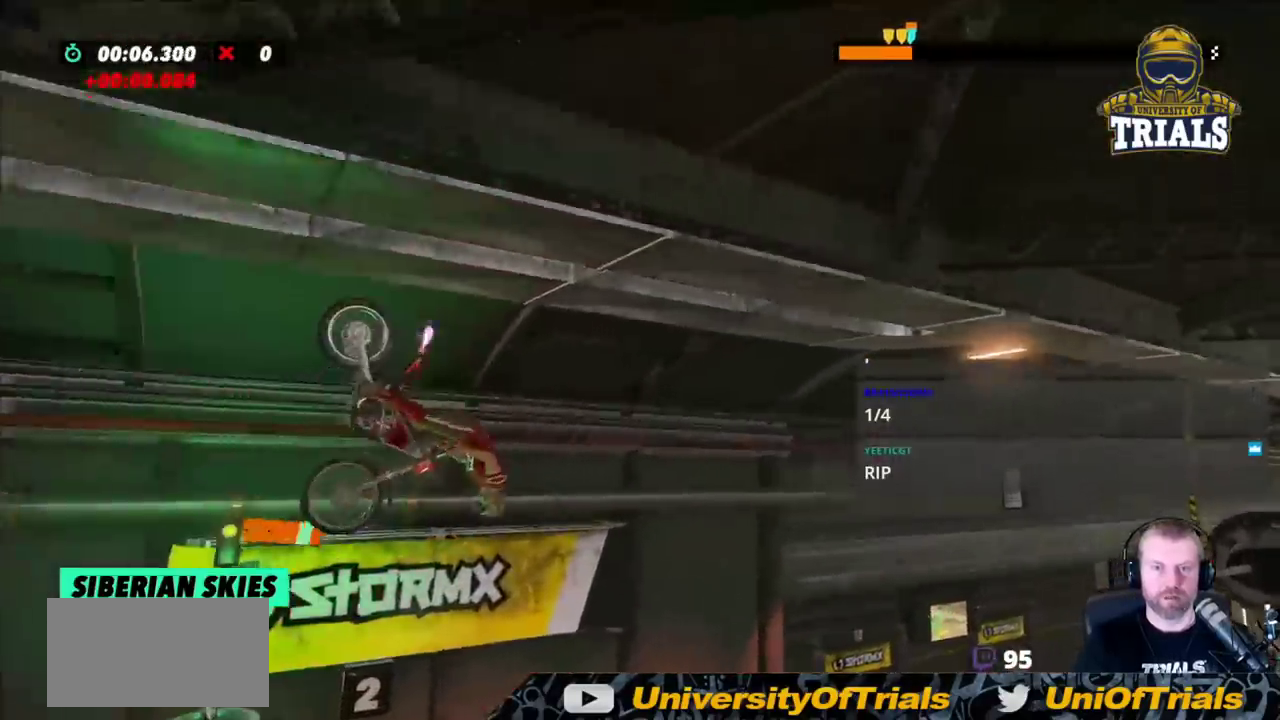
{"buttons": ["R2"], "left_stick": "left", "events": [[167, "left_stick", "left"], [350, "left_stick", "center"], [417, "left_stick", "left"]]}
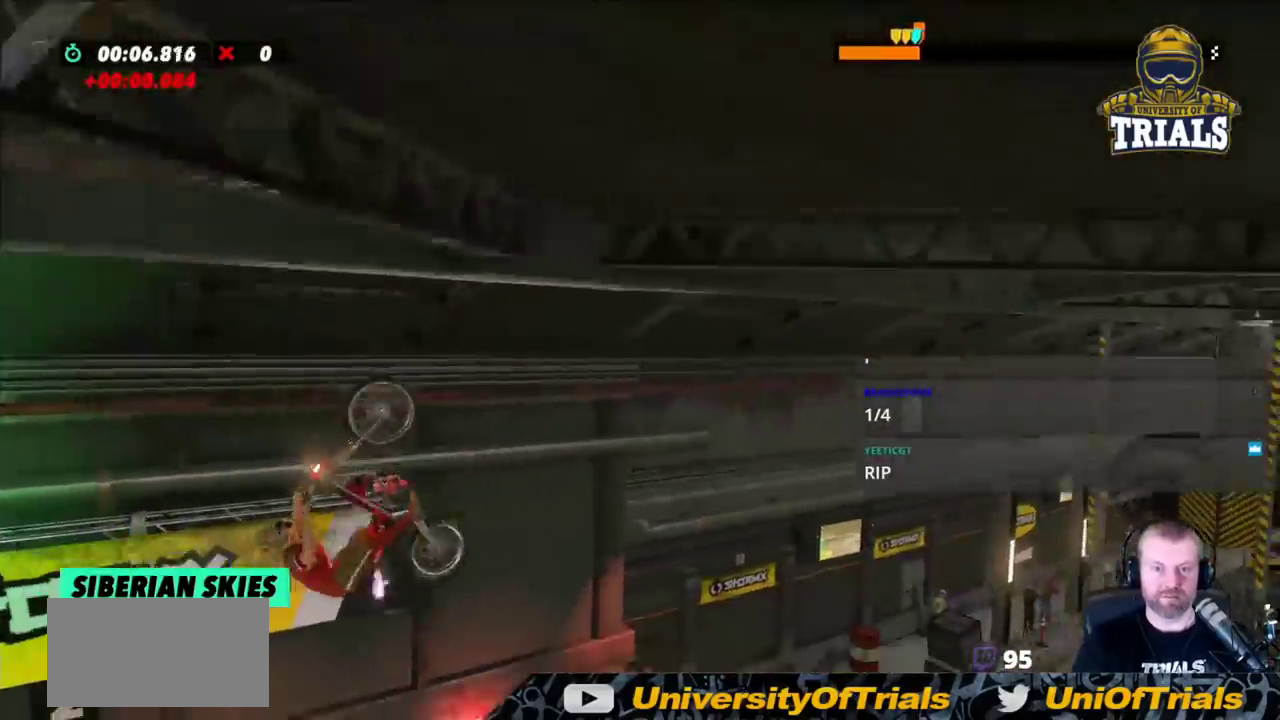
{"buttons": ["R2"], "left_stick": "left", "events": []}
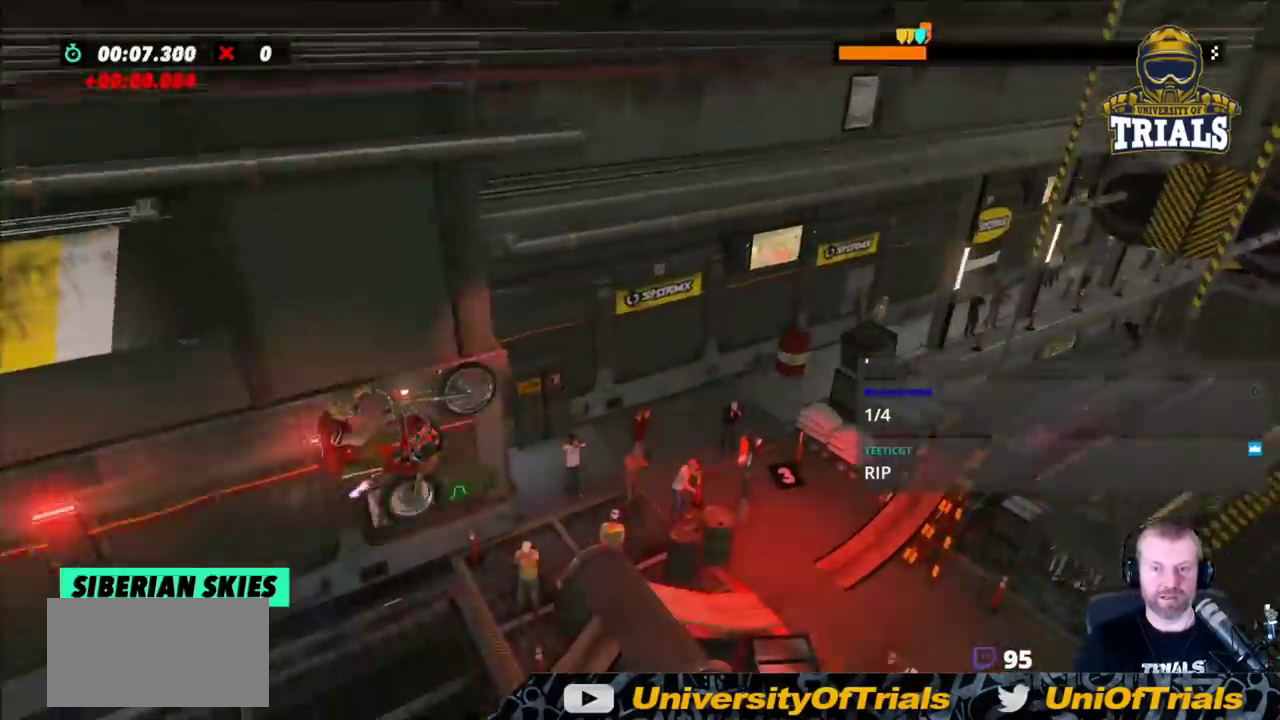
{"buttons": ["R2"], "left_stick": "left", "events": [[17, "left_stick", "center"], [67, "left_stick", "right"], [233, "L2", "down"], [267, "R2", "up"], [433, "L2", "up"], [433, "left_stick", "left"], [467, "R2", "down"]]}
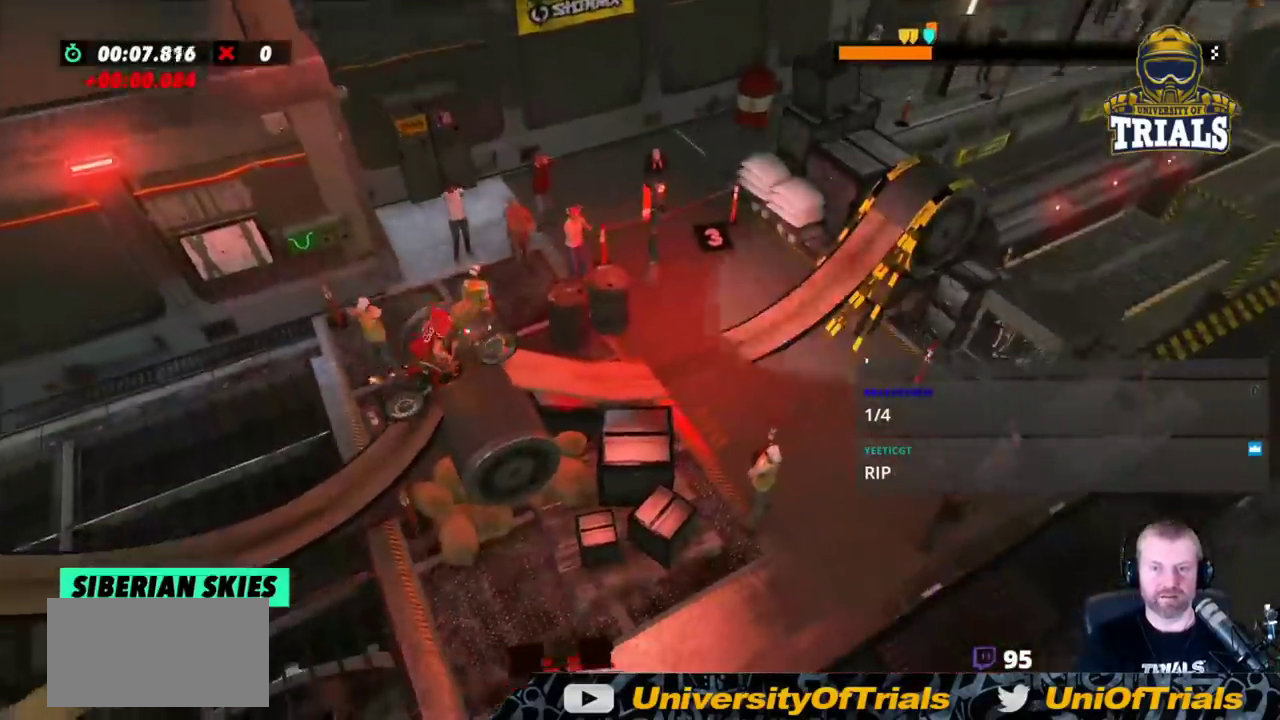
{"buttons": [], "left_stick": "center", "events": [[250, "left_stick", "center"], [350, "R2", "up"]]}
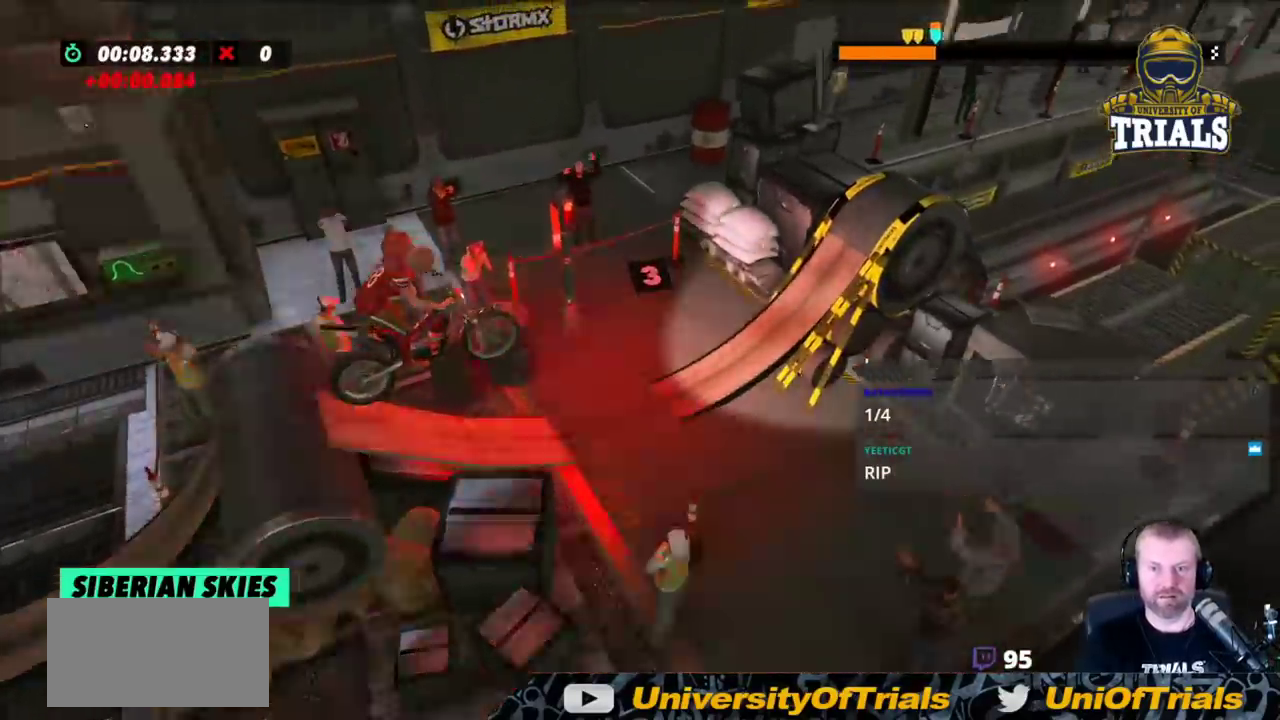
{"buttons": ["R2"], "left_stick": "left", "events": [[433, "R2", "down"], [450, "left_stick", "left"]]}
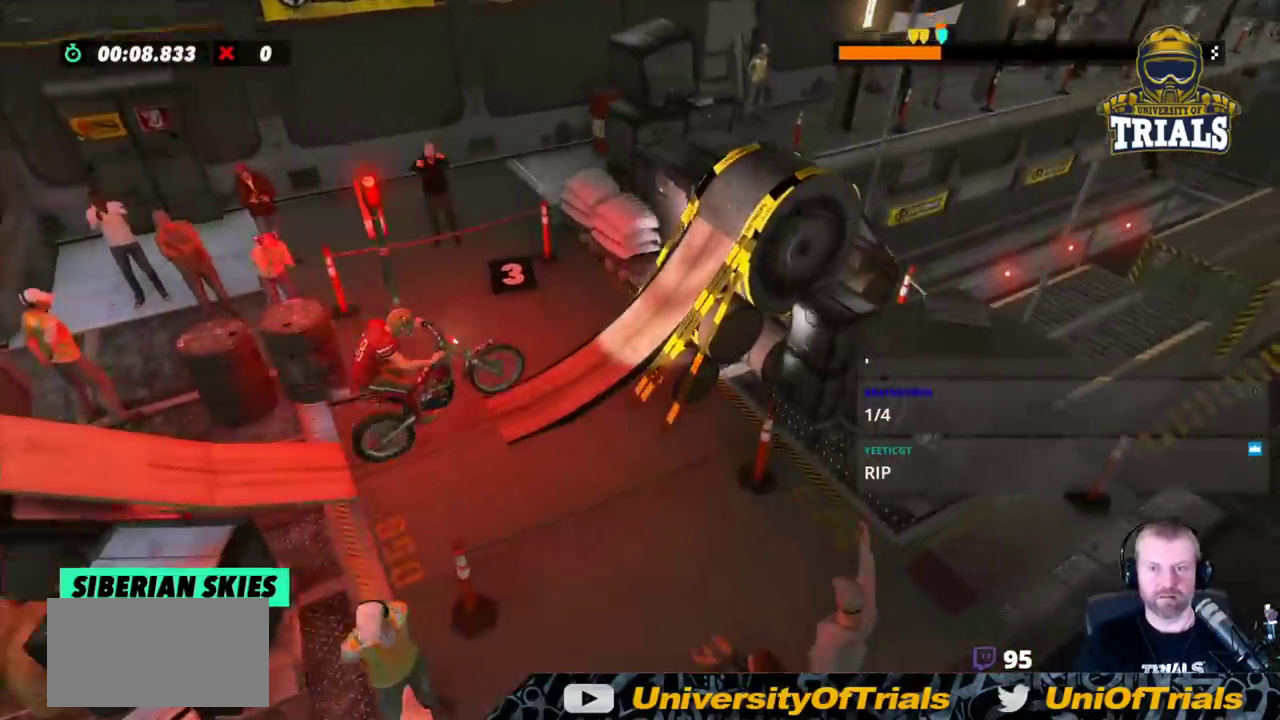
{"buttons": [], "left_stick": "right", "events": [[267, "left_stick", "right"], [333, "R2", "up"]]}